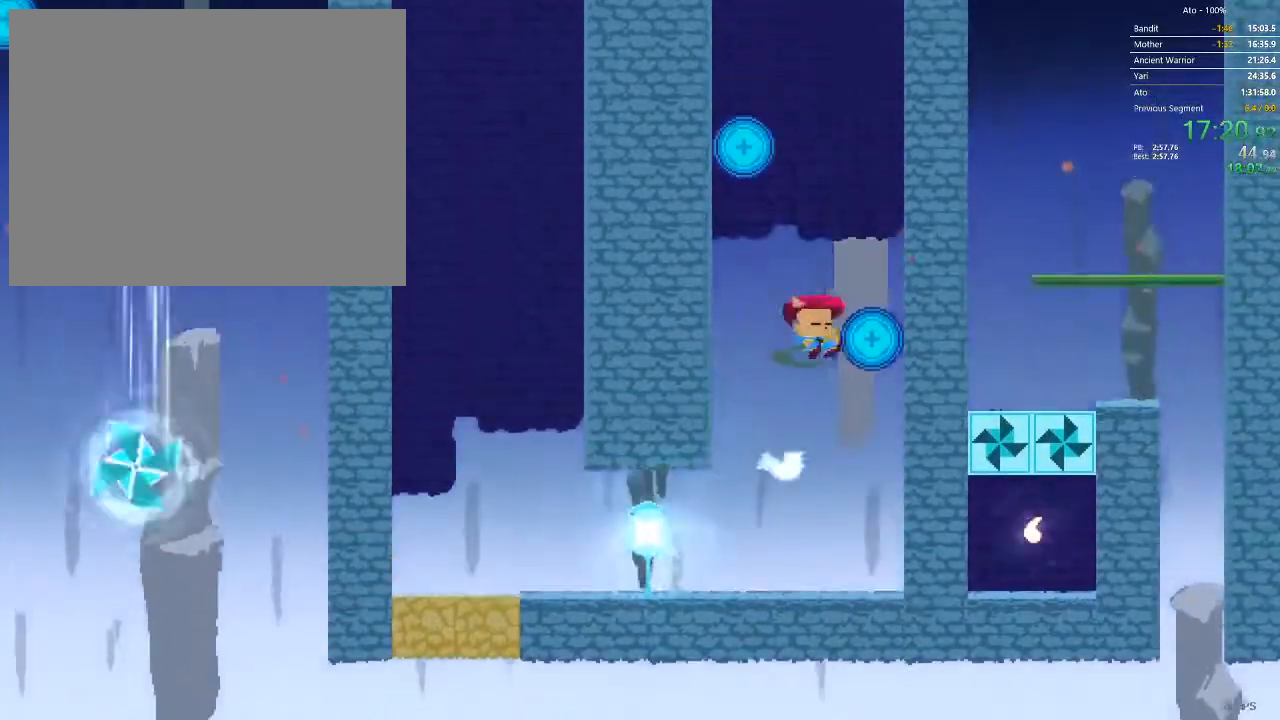
Gameplay with a controller; each line is a JSON object with the inputs held at the frame after it. "events" lists button and stick changes between this image and that frame as [ms after this image, input, new state], when the widget could be followed in between. Not read: A B L3 R3 X Y.
{"buttons": ["DPAD_DOWN", "DPAD_LEFT"], "events": [[83, "DPAD_RIGHT", "up"], [167, "DPAD_LEFT", "down"]]}
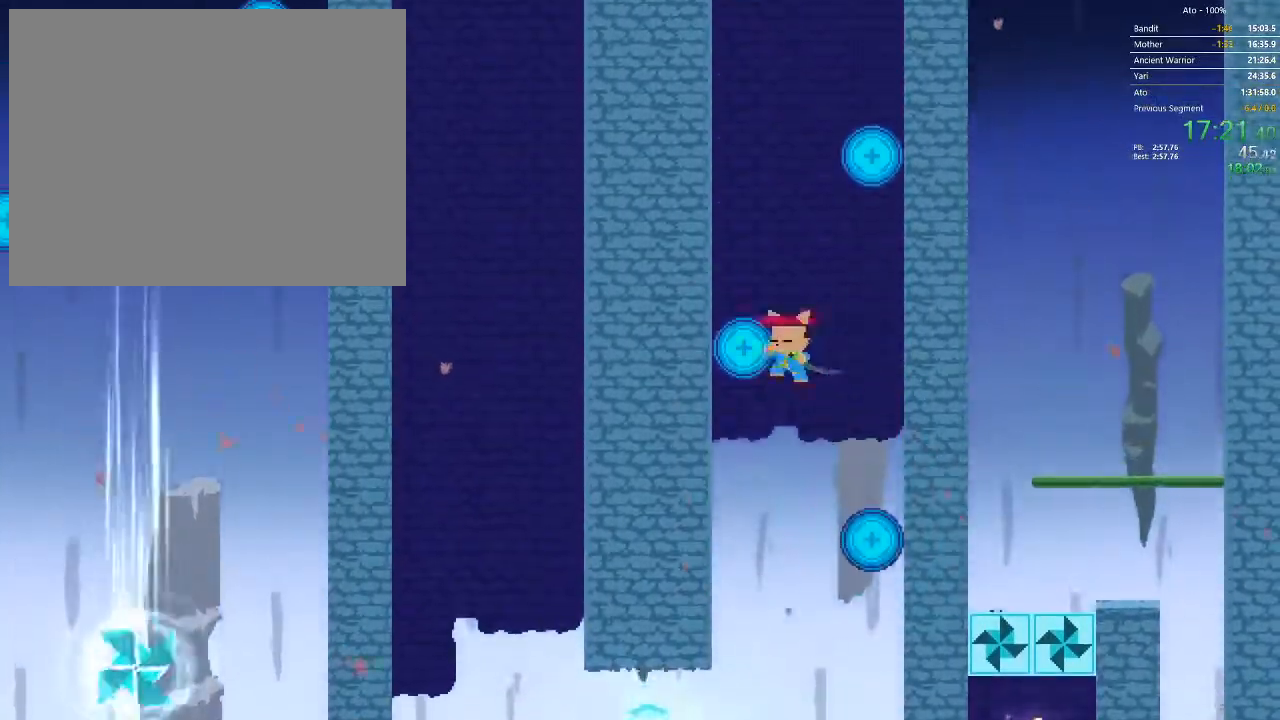
{"buttons": ["DPAD_DOWN", "DPAD_RIGHT"], "events": [[50, "DPAD_LEFT", "up"], [83, "DPAD_RIGHT", "down"], [233, "DPAD_RIGHT", "up"], [450, "DPAD_RIGHT", "down"]]}
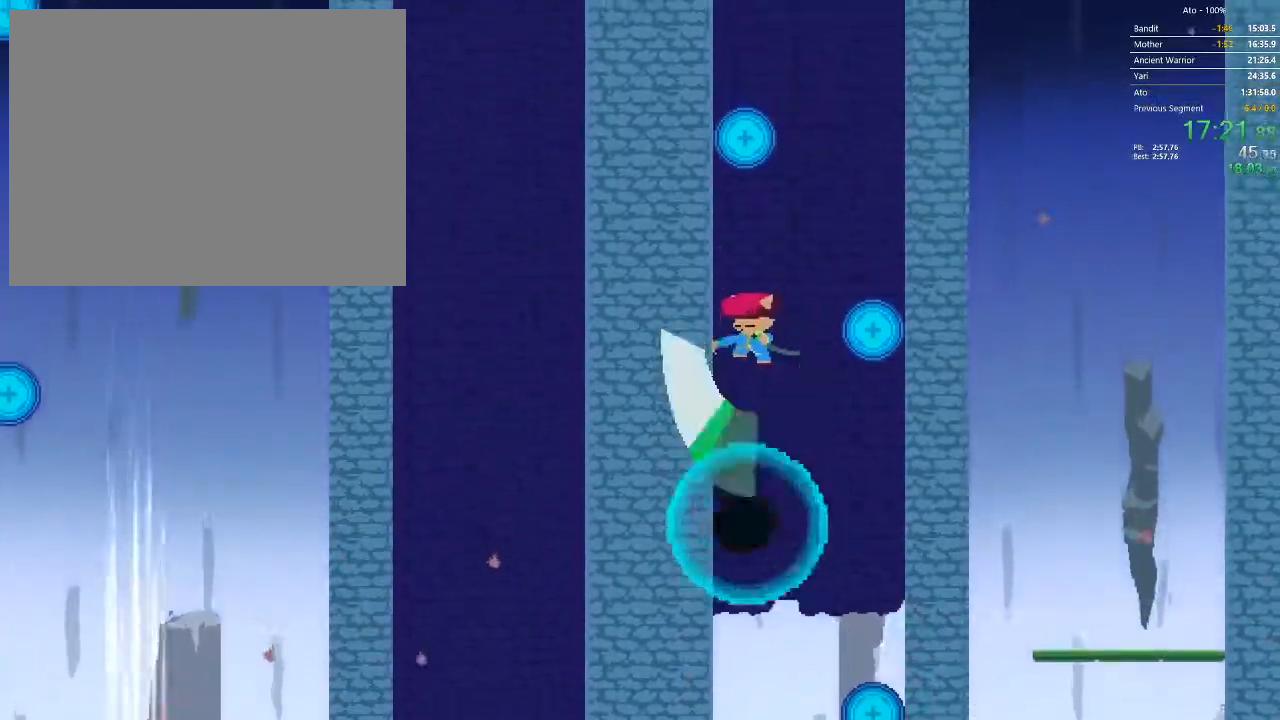
{"buttons": ["DPAD_DOWN", "DPAD_LEFT"], "events": [[250, "DPAD_RIGHT", "up"], [333, "DPAD_LEFT", "down"]]}
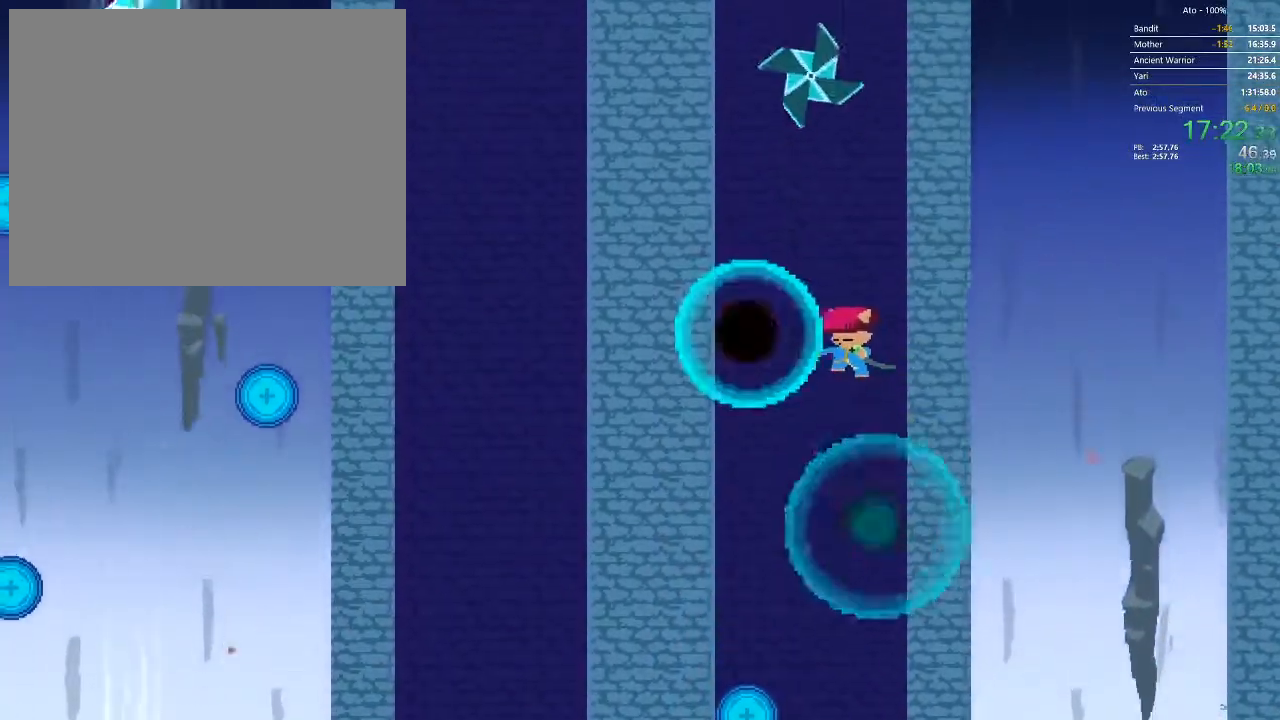
{"buttons": ["DPAD_UP"], "events": [[150, "DPAD_LEFT", "up"], [333, "DPAD_RIGHT", "down"], [350, "DPAD_DOWN", "up"], [433, "DPAD_UP", "down"], [483, "DPAD_RIGHT", "up"]]}
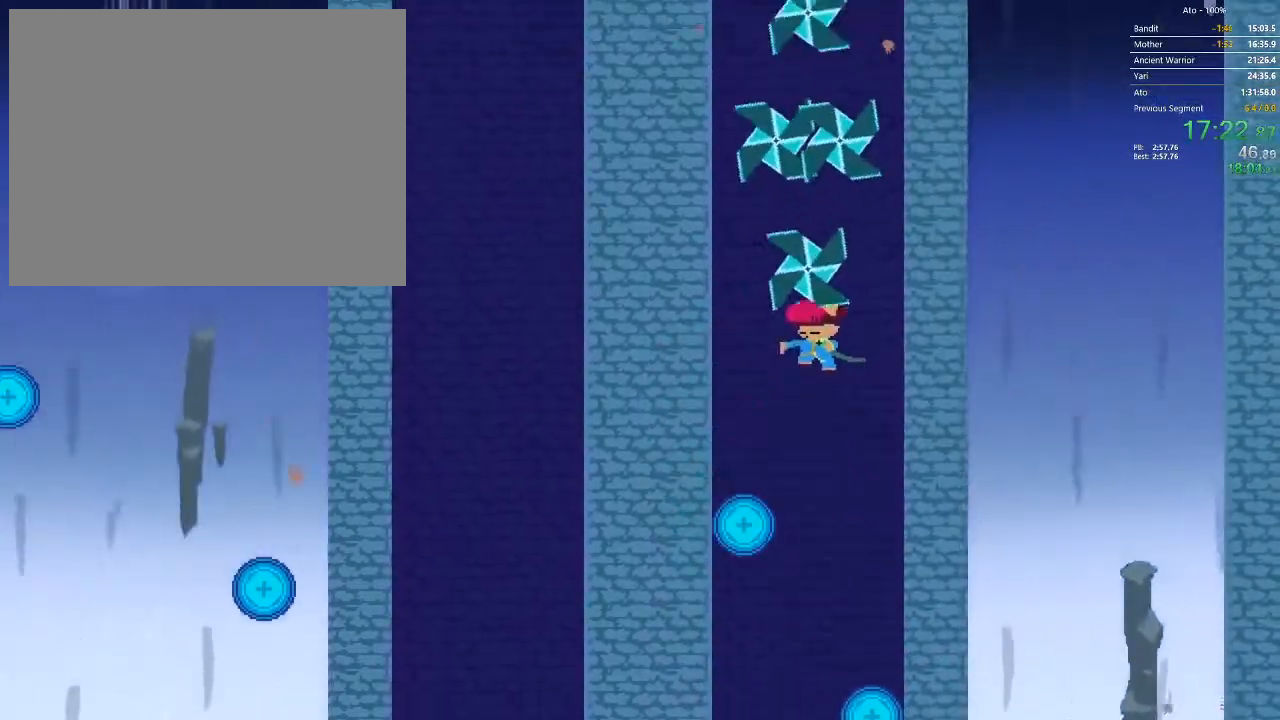
{"buttons": ["DPAD_UP"], "events": []}
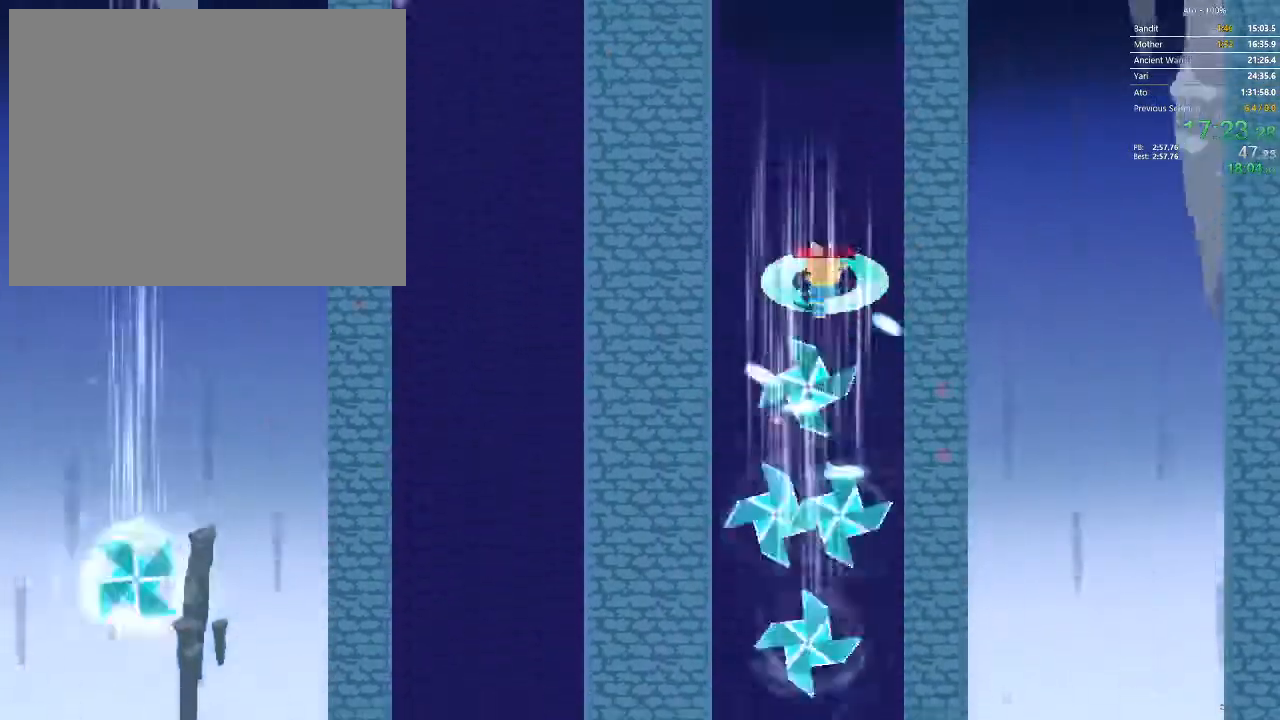
{"buttons": ["DPAD_RIGHT"], "events": [[450, "DPAD_RIGHT", "down"], [483, "DPAD_UP", "up"]]}
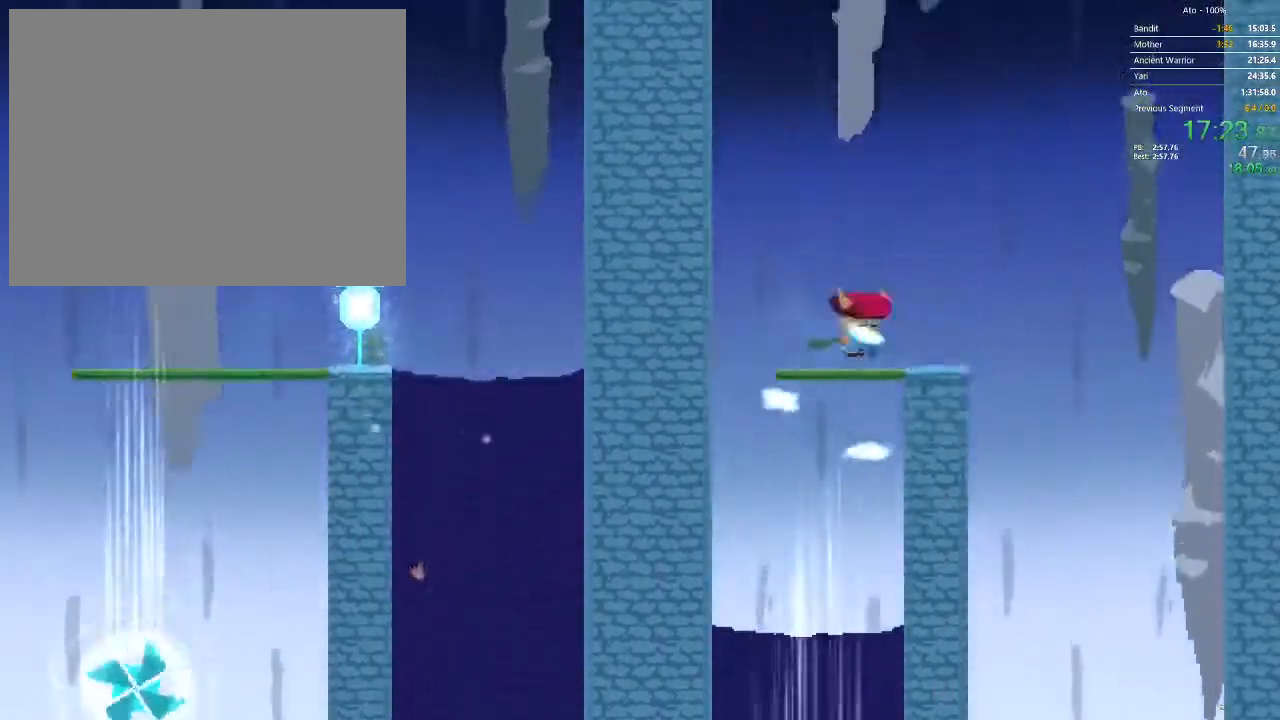
{"buttons": [], "events": [[383, "DPAD_RIGHT", "up"]]}
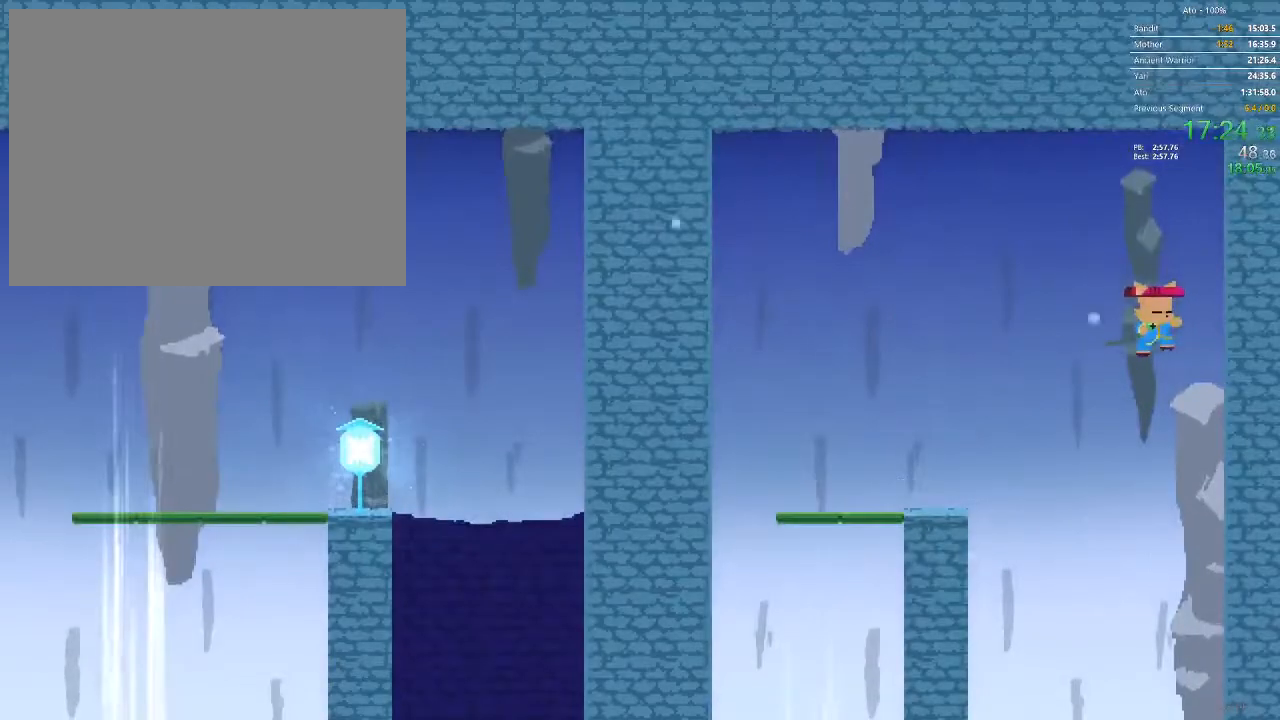
{"buttons": ["DPAD_LEFT"], "events": [[483, "DPAD_LEFT", "down"]]}
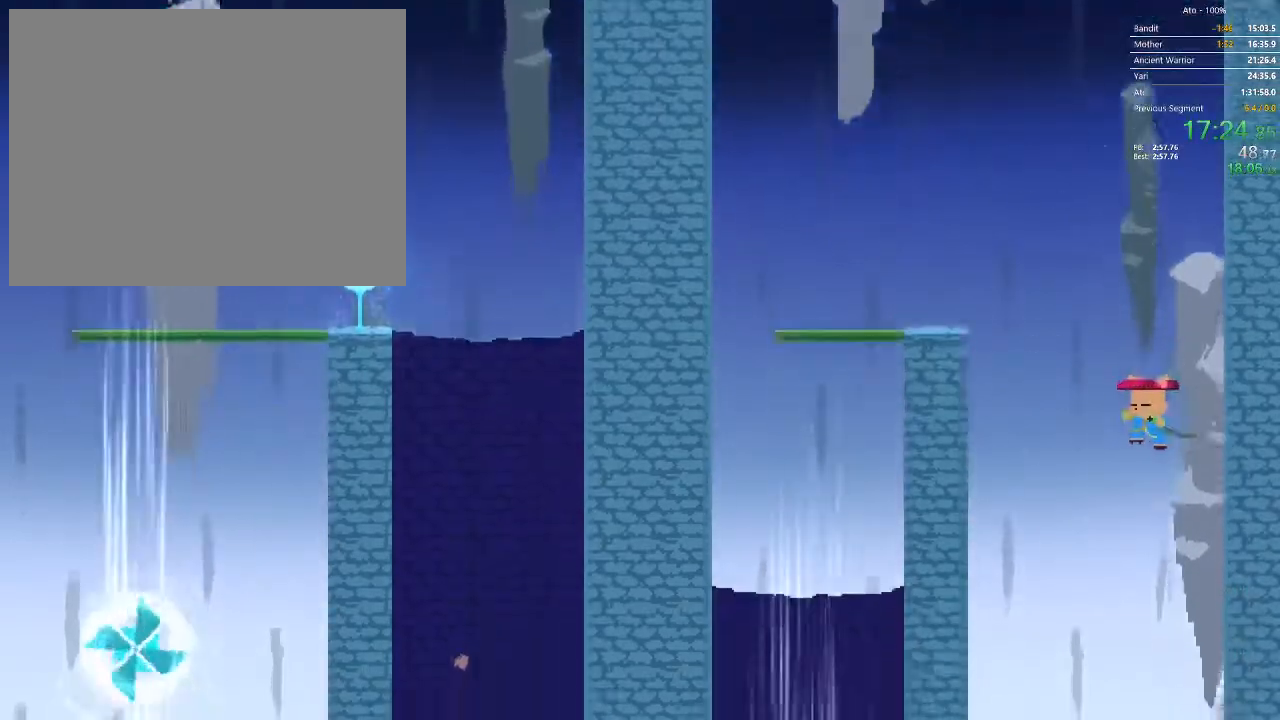
{"buttons": [], "events": [[283, "DPAD_LEFT", "up"]]}
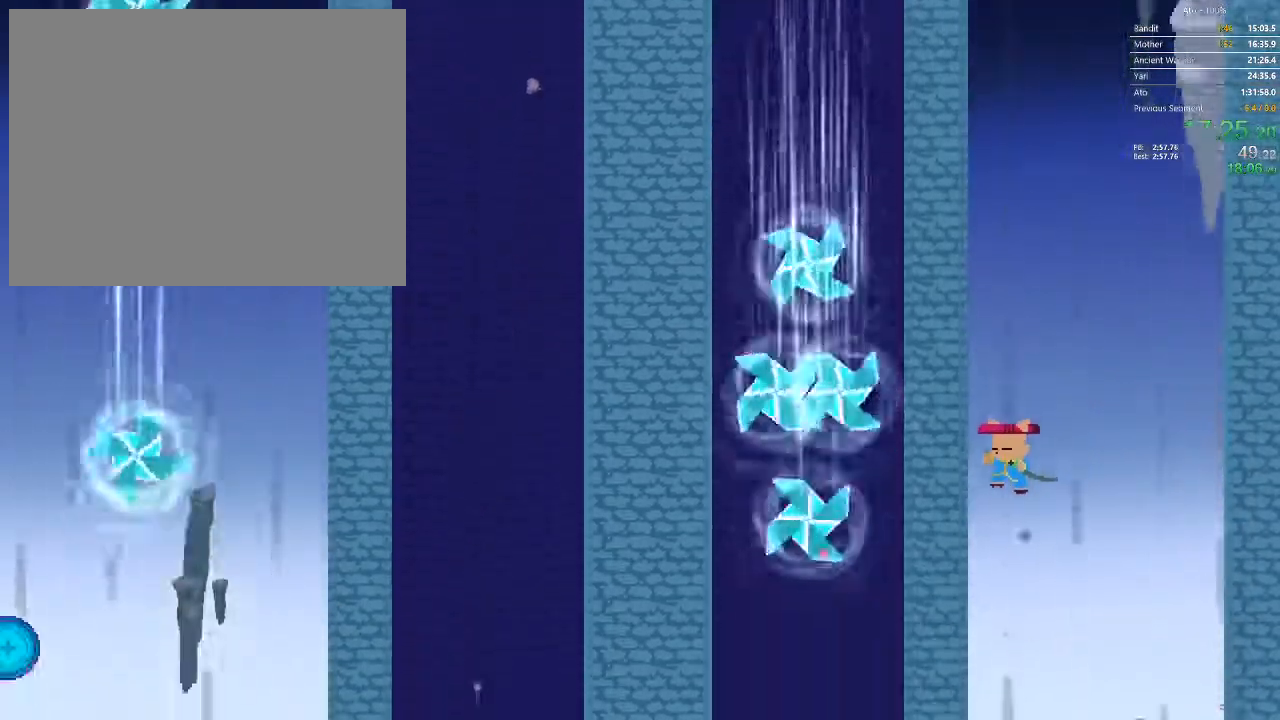
{"buttons": ["DPAD_RIGHT"], "events": [[67, "DPAD_RIGHT", "down"], [200, "DPAD_DOWN", "down"], [233, "DPAD_LEFT", "down"], [233, "DPAD_RIGHT", "up"], [250, "DPAD_DOWN", "up"], [450, "DPAD_LEFT", "up"], [467, "DPAD_RIGHT", "down"]]}
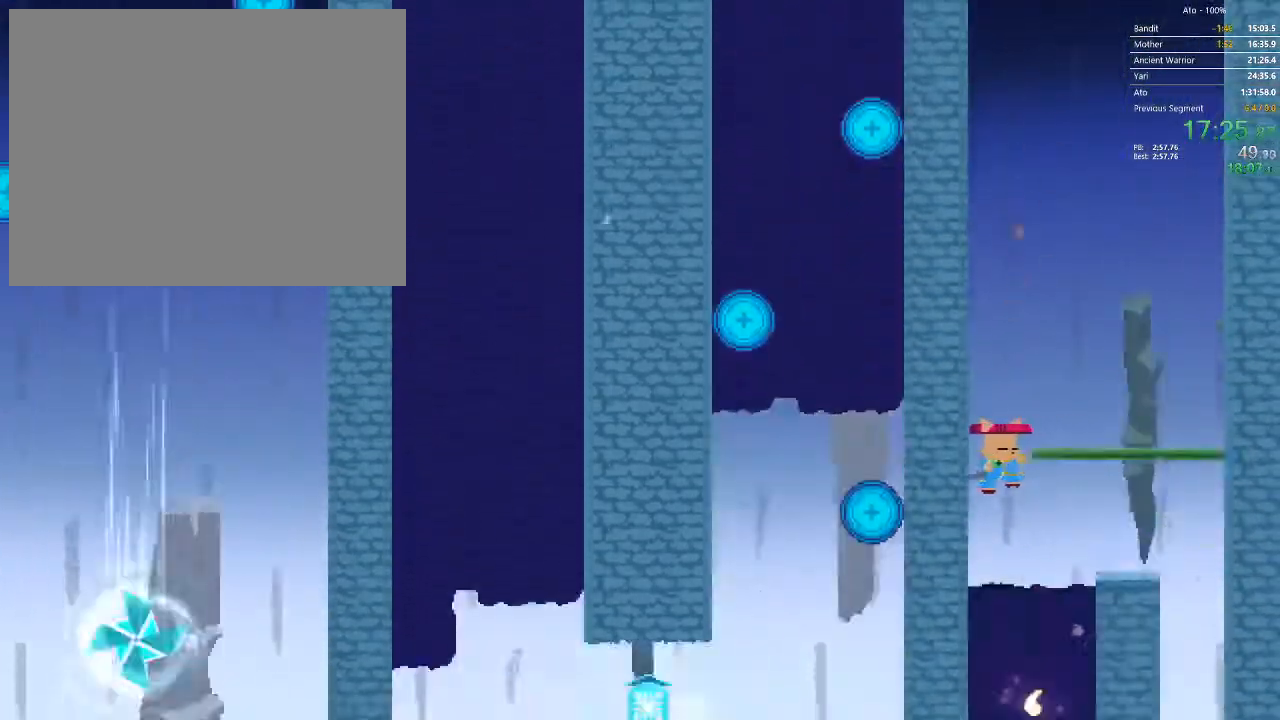
{"buttons": [], "events": [[283, "DPAD_RIGHT", "up"], [300, "DPAD_LEFT", "down"], [483, "DPAD_LEFT", "up"]]}
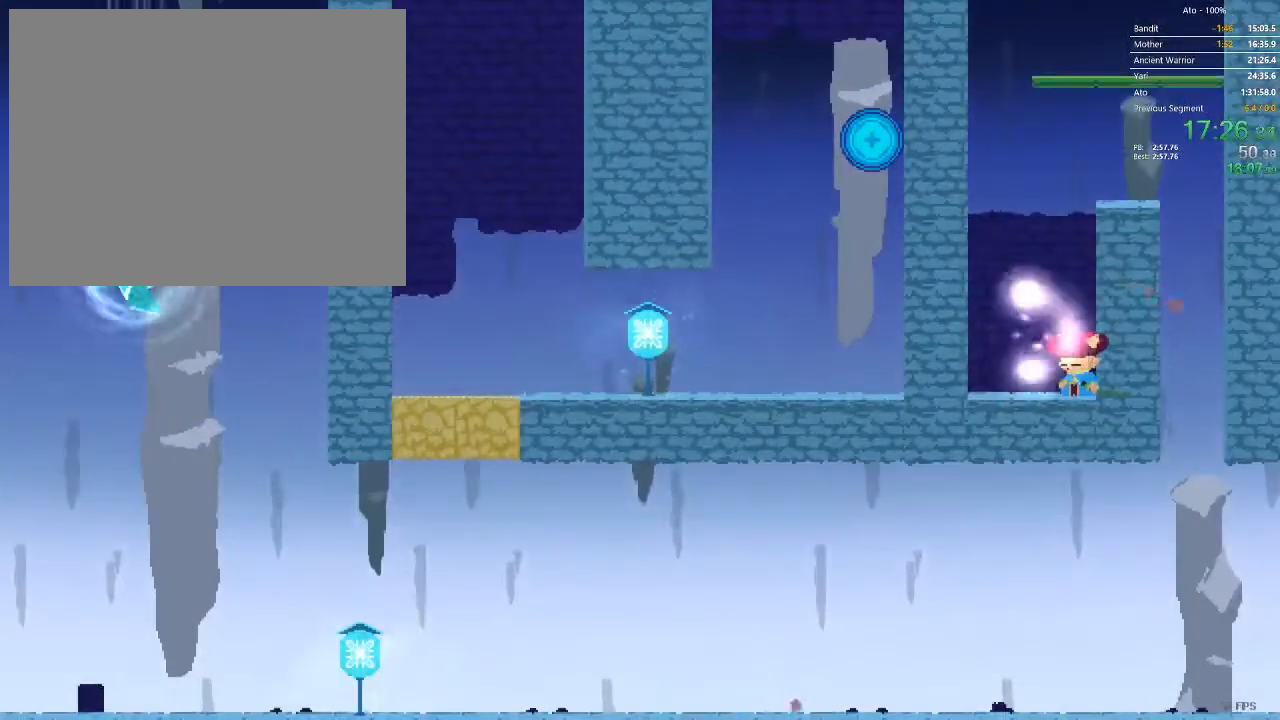
{"buttons": [], "events": []}
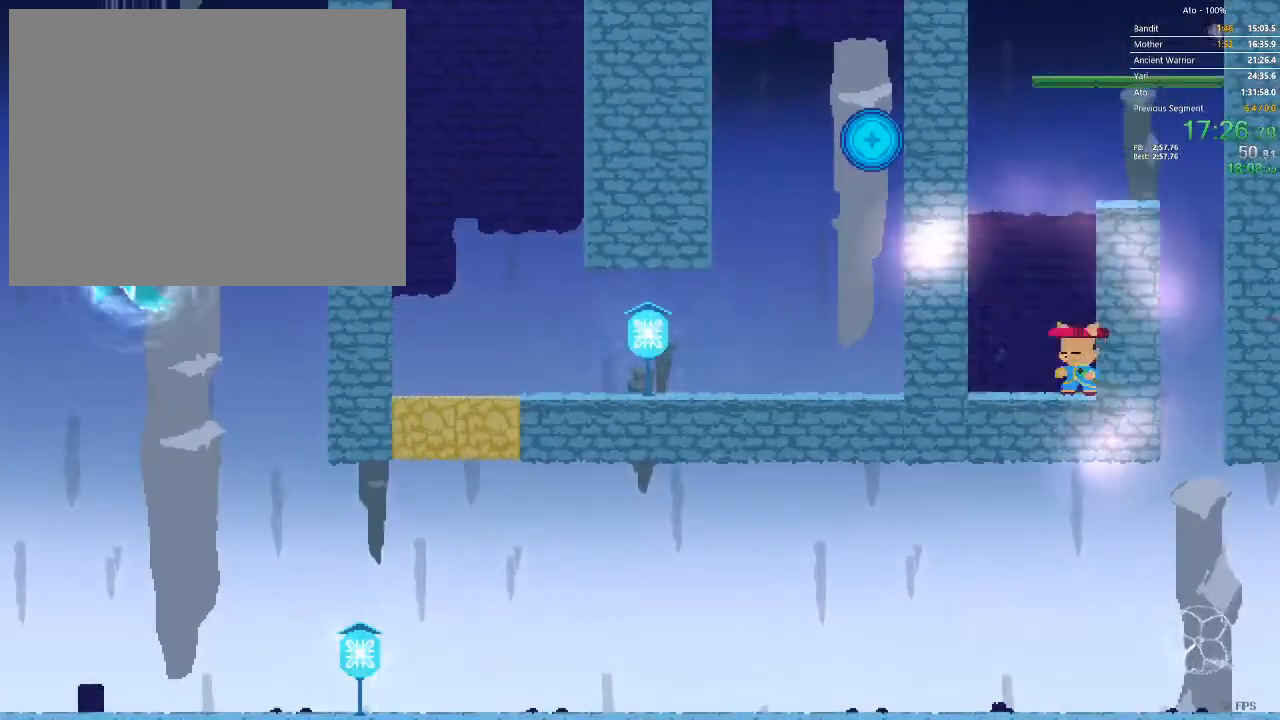
{"buttons": ["DPAD_RIGHT"], "events": [[483, "DPAD_RIGHT", "down"]]}
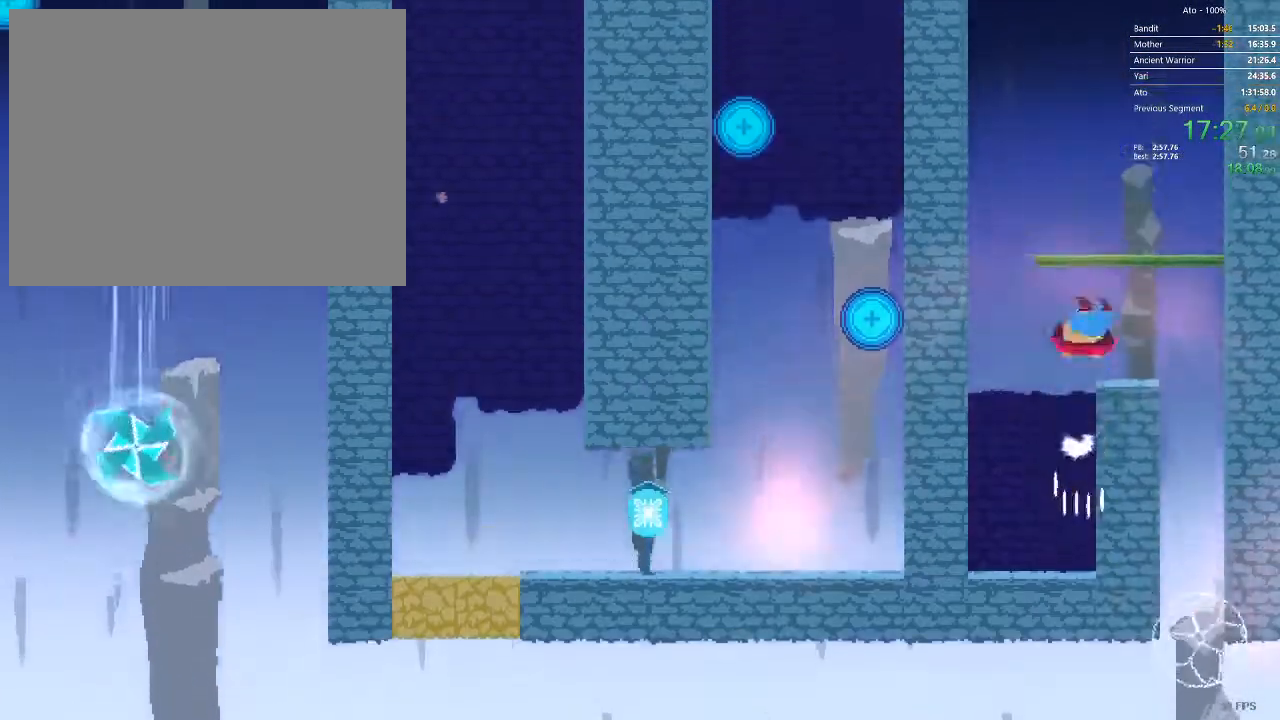
{"buttons": [], "events": [[333, "DPAD_RIGHT", "up"]]}
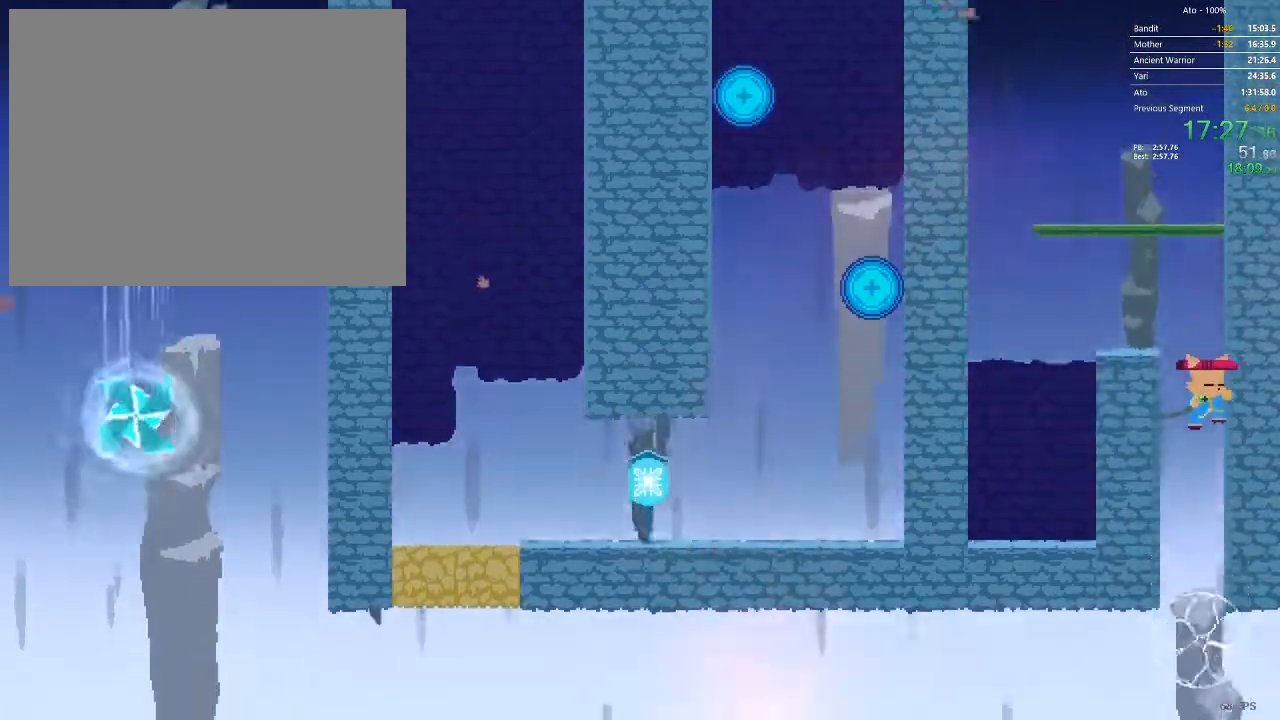
{"buttons": ["DPAD_RIGHT"], "events": [[150, "DPAD_RIGHT", "down"]]}
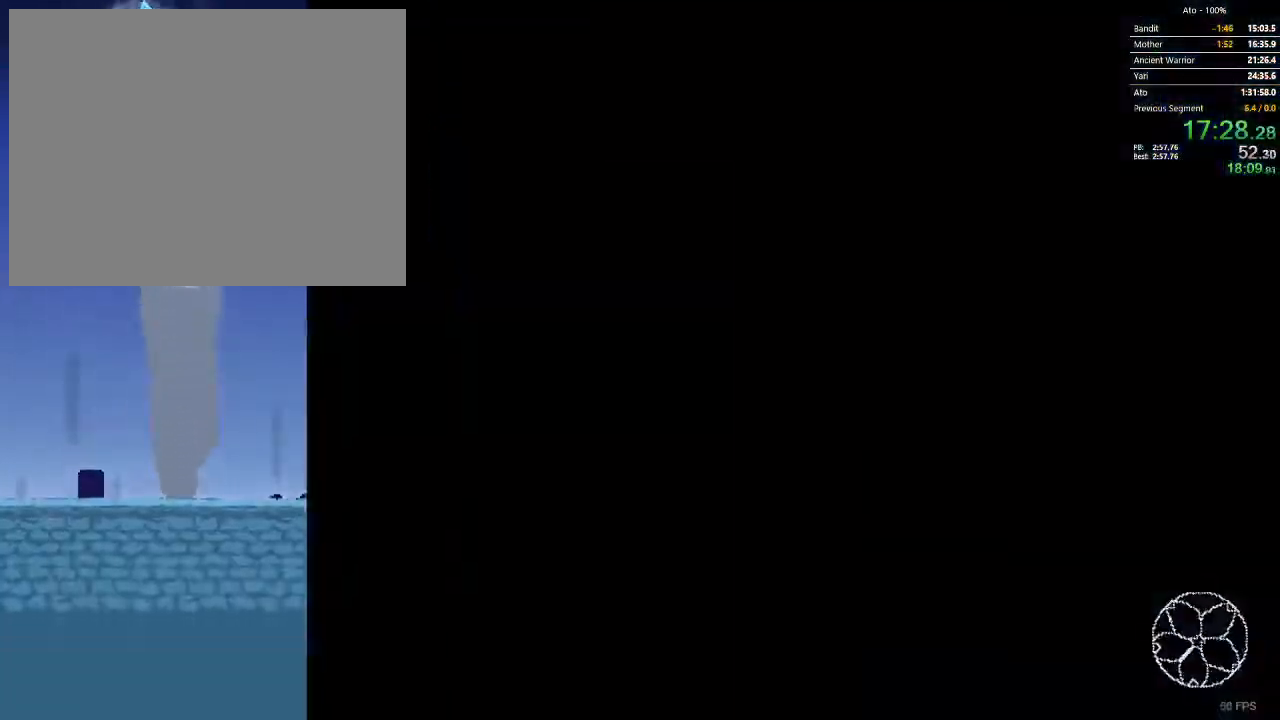
{"buttons": ["DPAD_RIGHT"]}
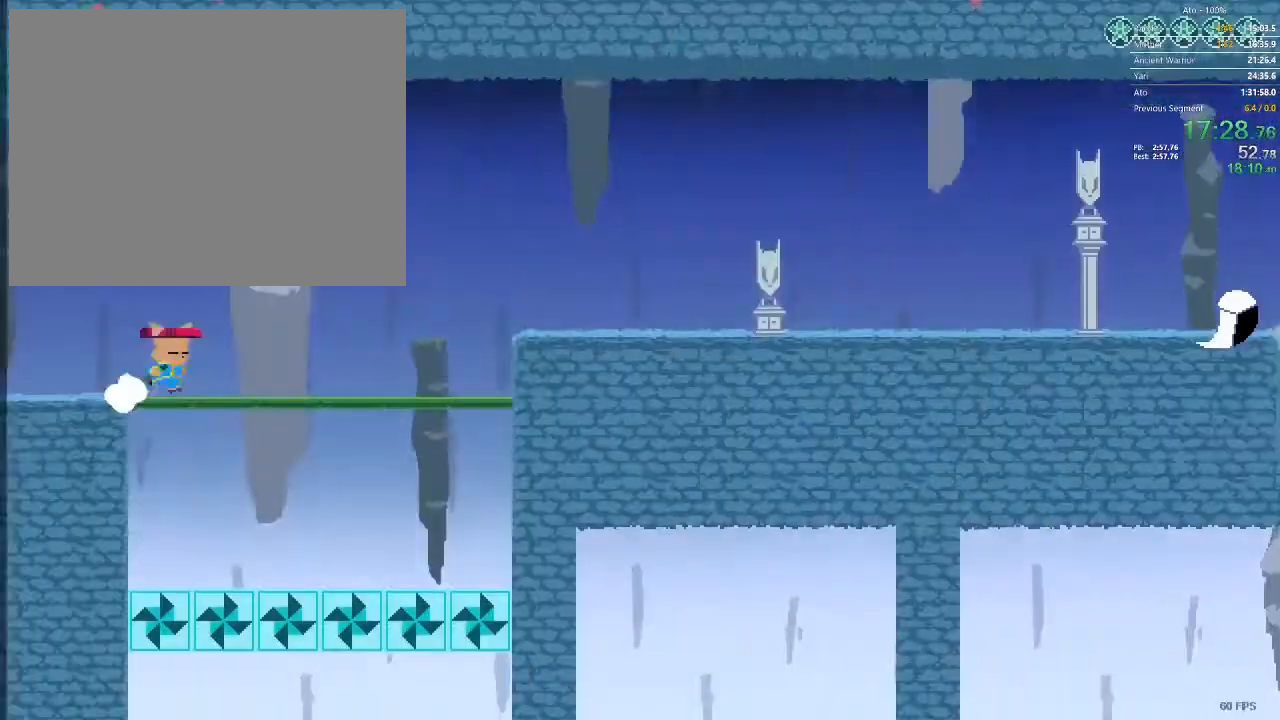
{"buttons": ["DPAD_RIGHT"], "events": []}
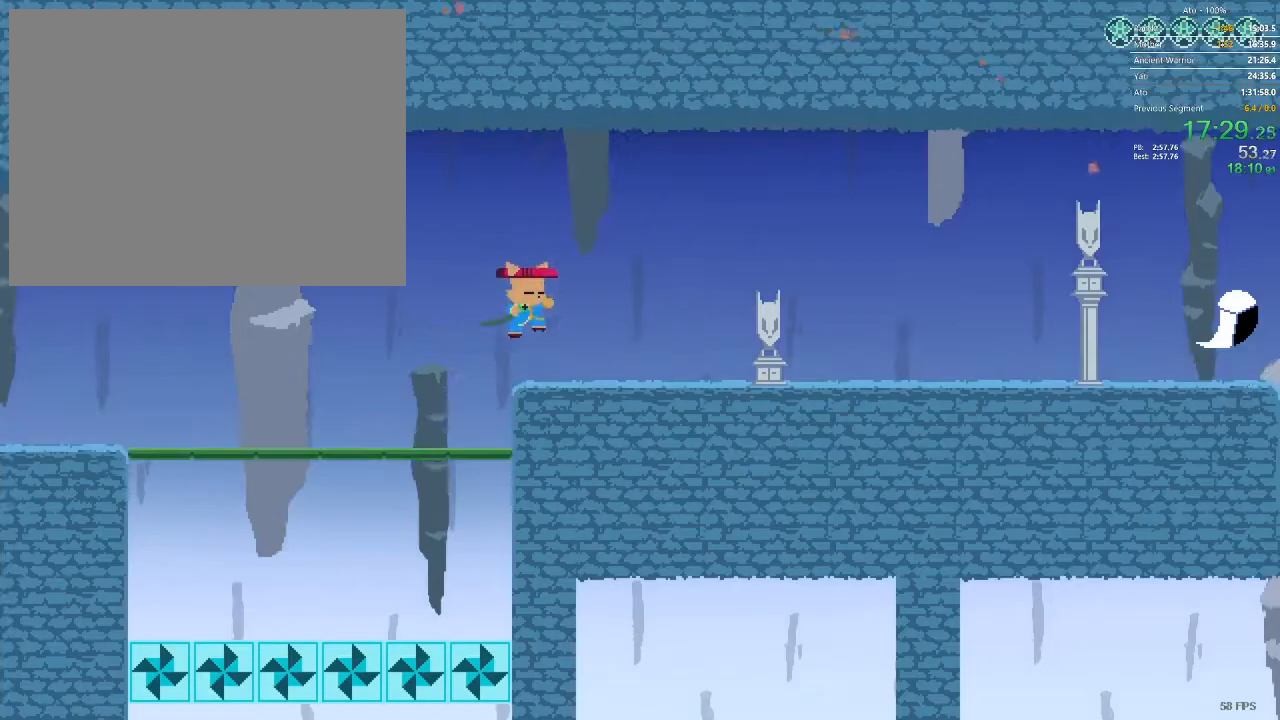
{"buttons": ["DPAD_RIGHT"], "events": []}
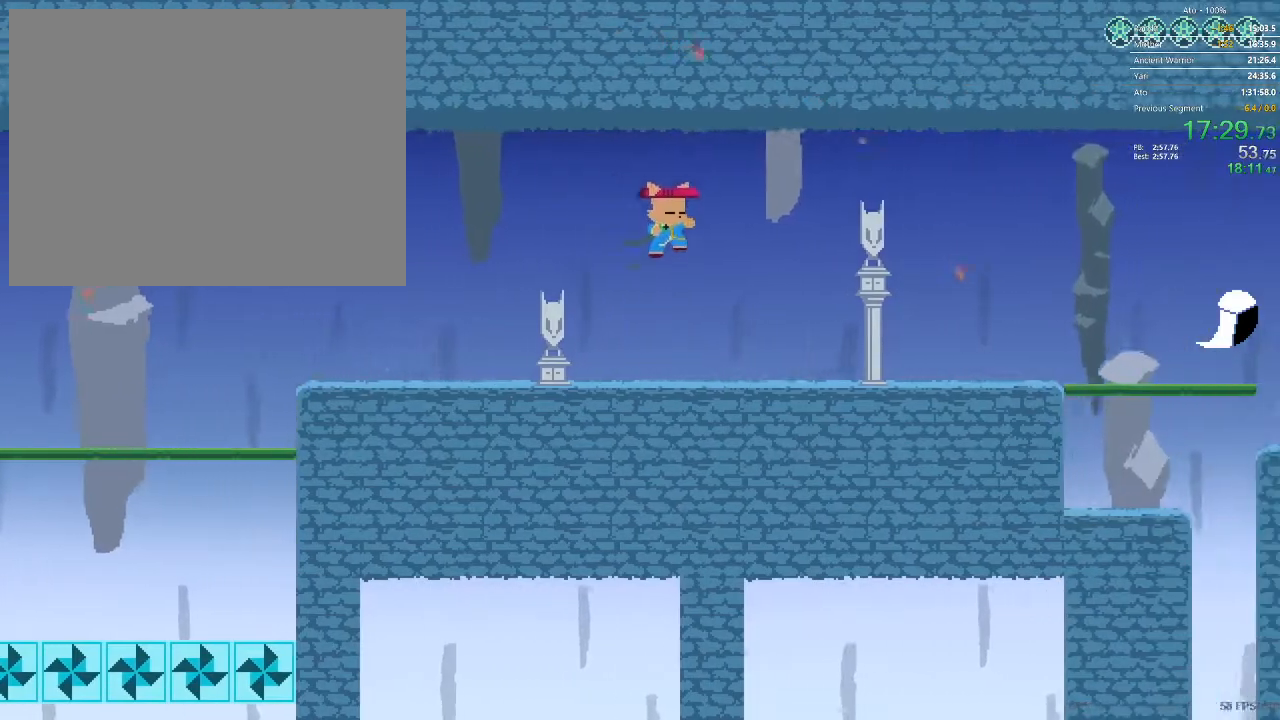
{"buttons": ["DPAD_RIGHT"], "events": []}
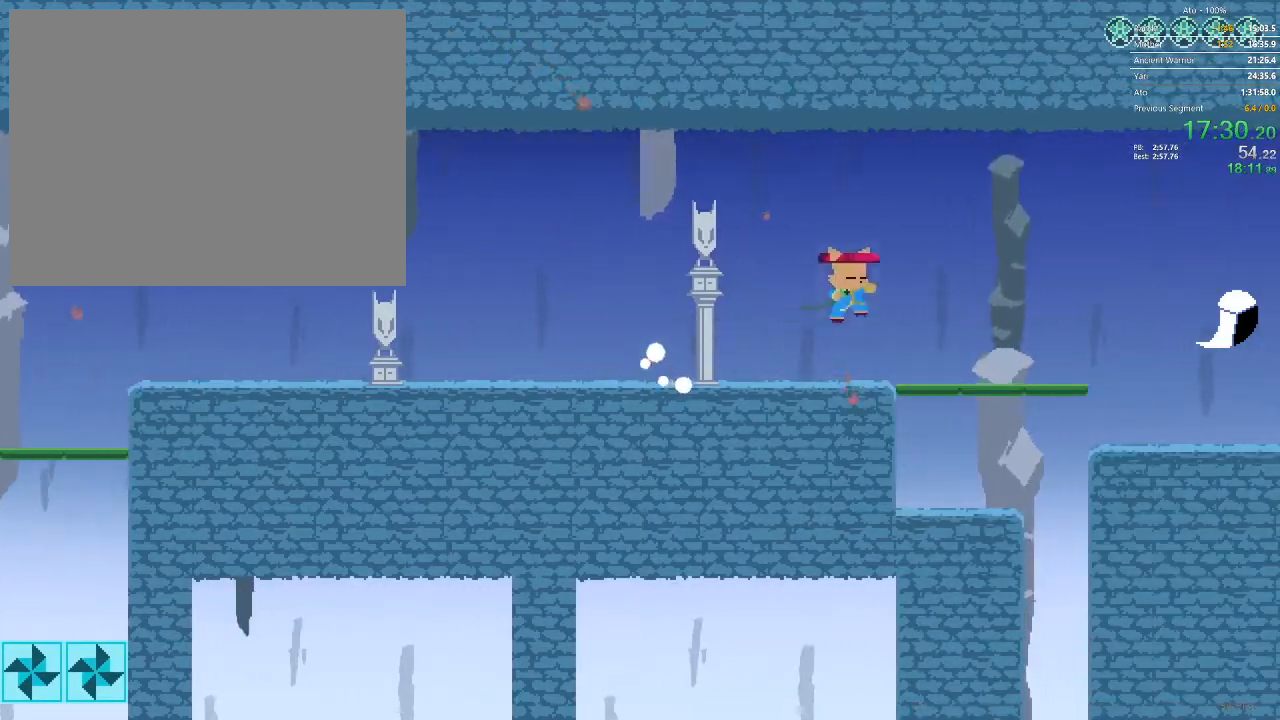
{"buttons": ["DPAD_RIGHT"], "events": []}